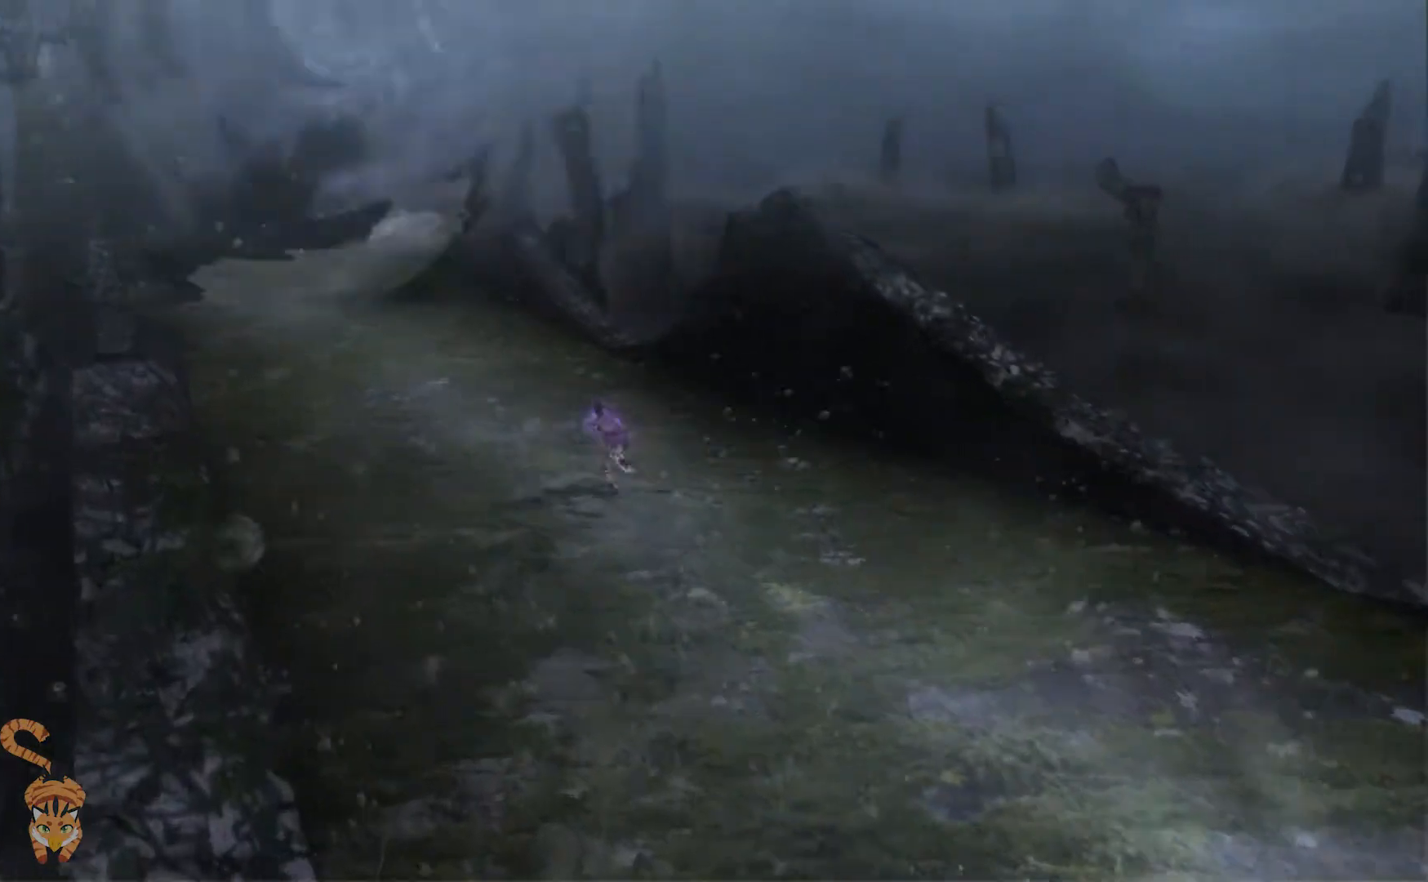
Gameplay with a controller (Nintendo layout); each line is a JSON object with the inputs held at the frame after it. "events" lists button and stick changes between this image and that frame as [ms after this image, input, new state], when the widget could be followed in between. Not read: DPAD_LEFT HOME L1 L2 L3 R1 R2 R3.
{"buttons": [], "left_stick": "center", "right_stick": "center", "events": [[167, "DPAD_DOWN", "down"], [167, "DPAD_RIGHT", "down"], [167, "SELECT", "down"], [167, "START", "down"], [234, "SELECT", "up"], [234, "START", "up"], [267, "DPAD_DOWN", "up"], [267, "DPAD_RIGHT", "up"], [301, "left_stick", "up-right"], [367, "left_stick", "center"]]}
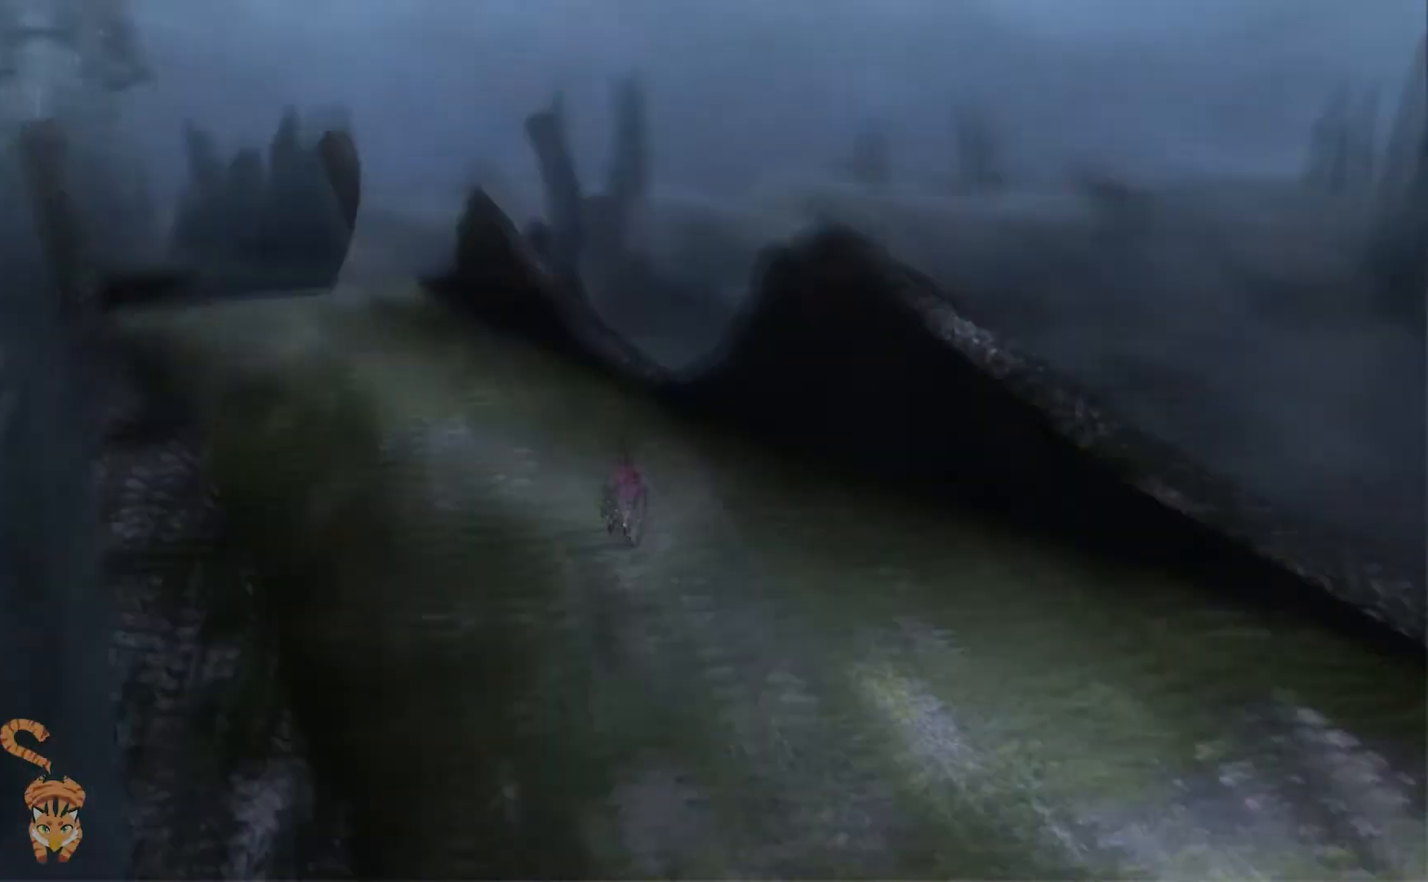
{"buttons": [], "left_stick": "center", "right_stick": "center", "events": []}
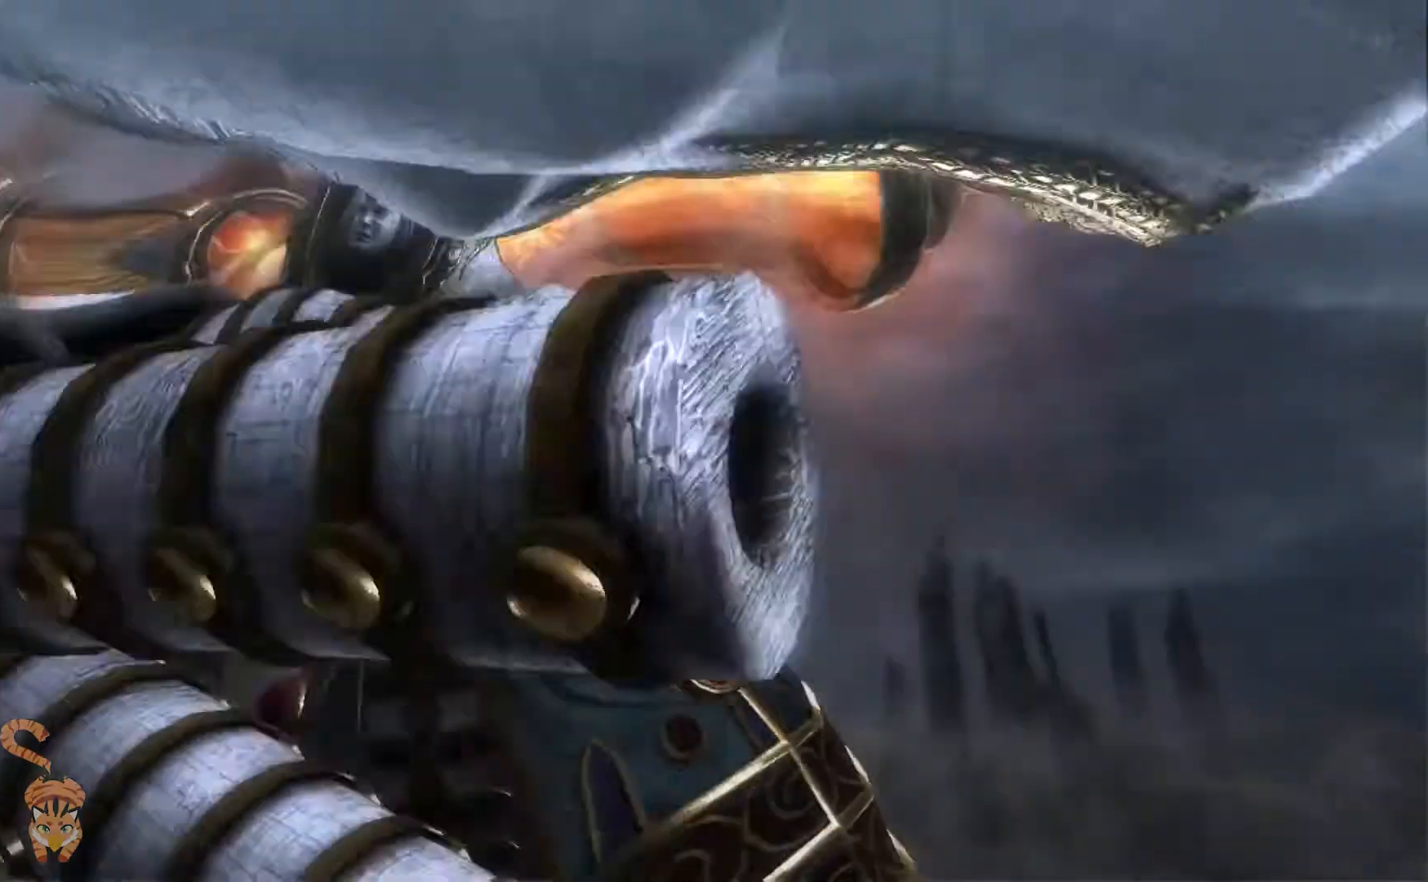
{"buttons": ["START", "SELECT"], "left_stick": "center", "right_stick": "center", "events": [[501, "SELECT", "down"], [501, "START", "down"]]}
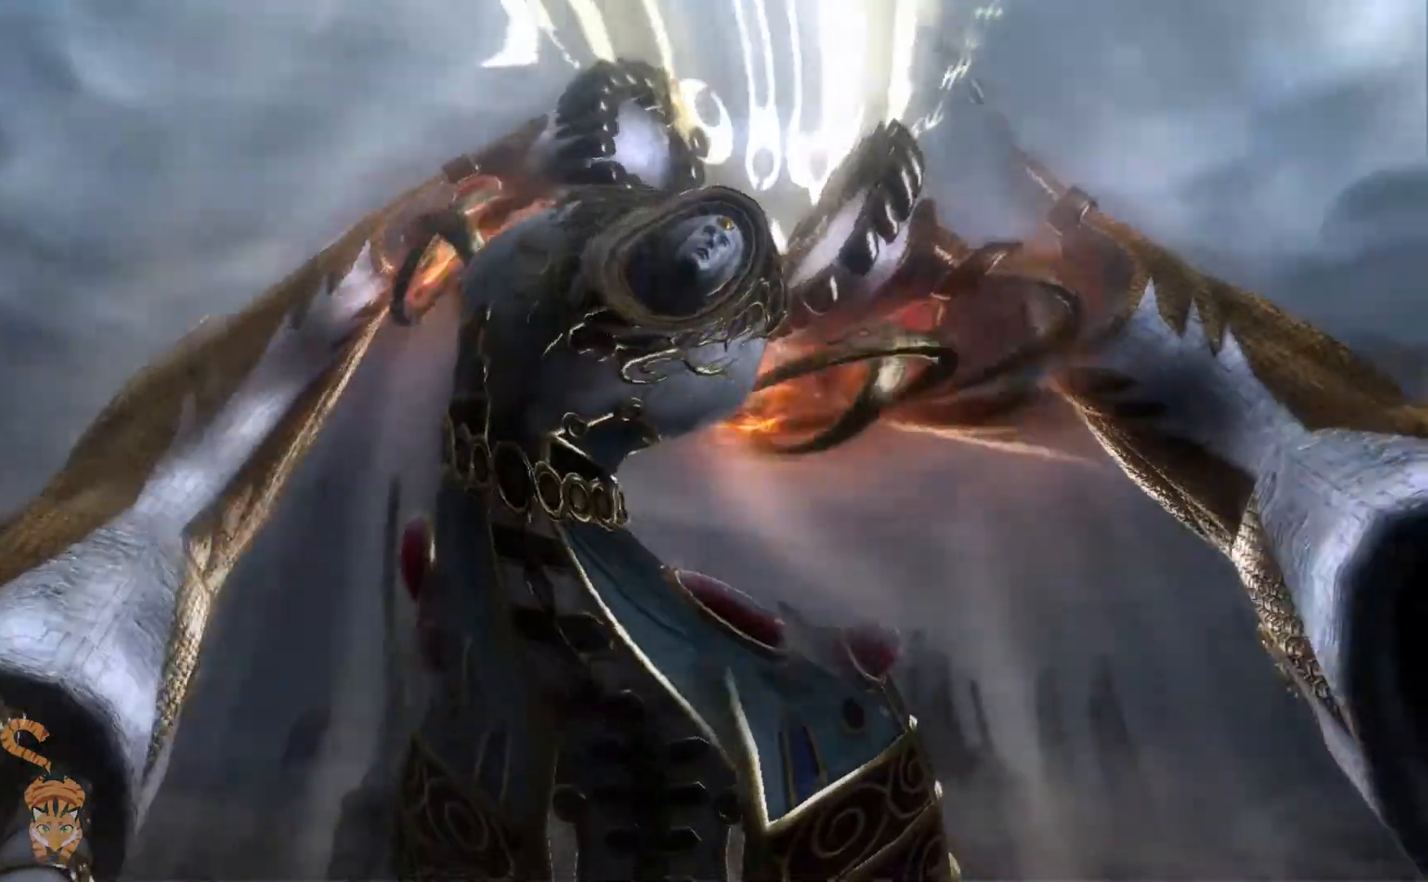
{"buttons": ["DPAD_RIGHT"], "left_stick": "center", "right_stick": "center"}
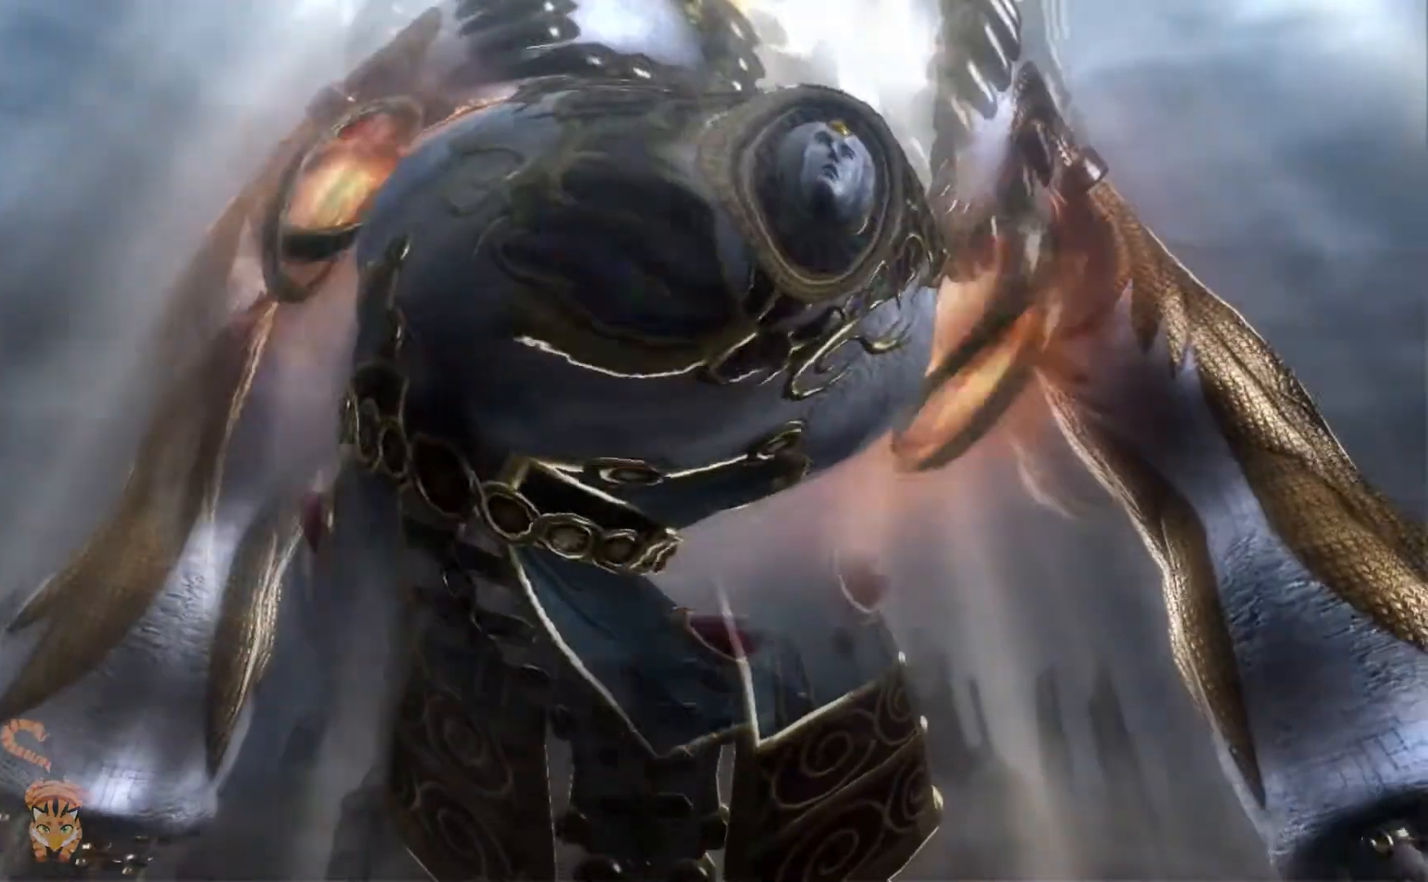
{"buttons": [], "left_stick": "center", "right_stick": "center", "events": [[34, "DPAD_DOWN", "down"], [34, "DPAD_RIGHT", "up"], [34, "left_stick", "right"], [267, "left_stick", "center"], [334, "left_stick", "right"], [367, "DPAD_DOWN", "up"], [501, "left_stick", "center"]]}
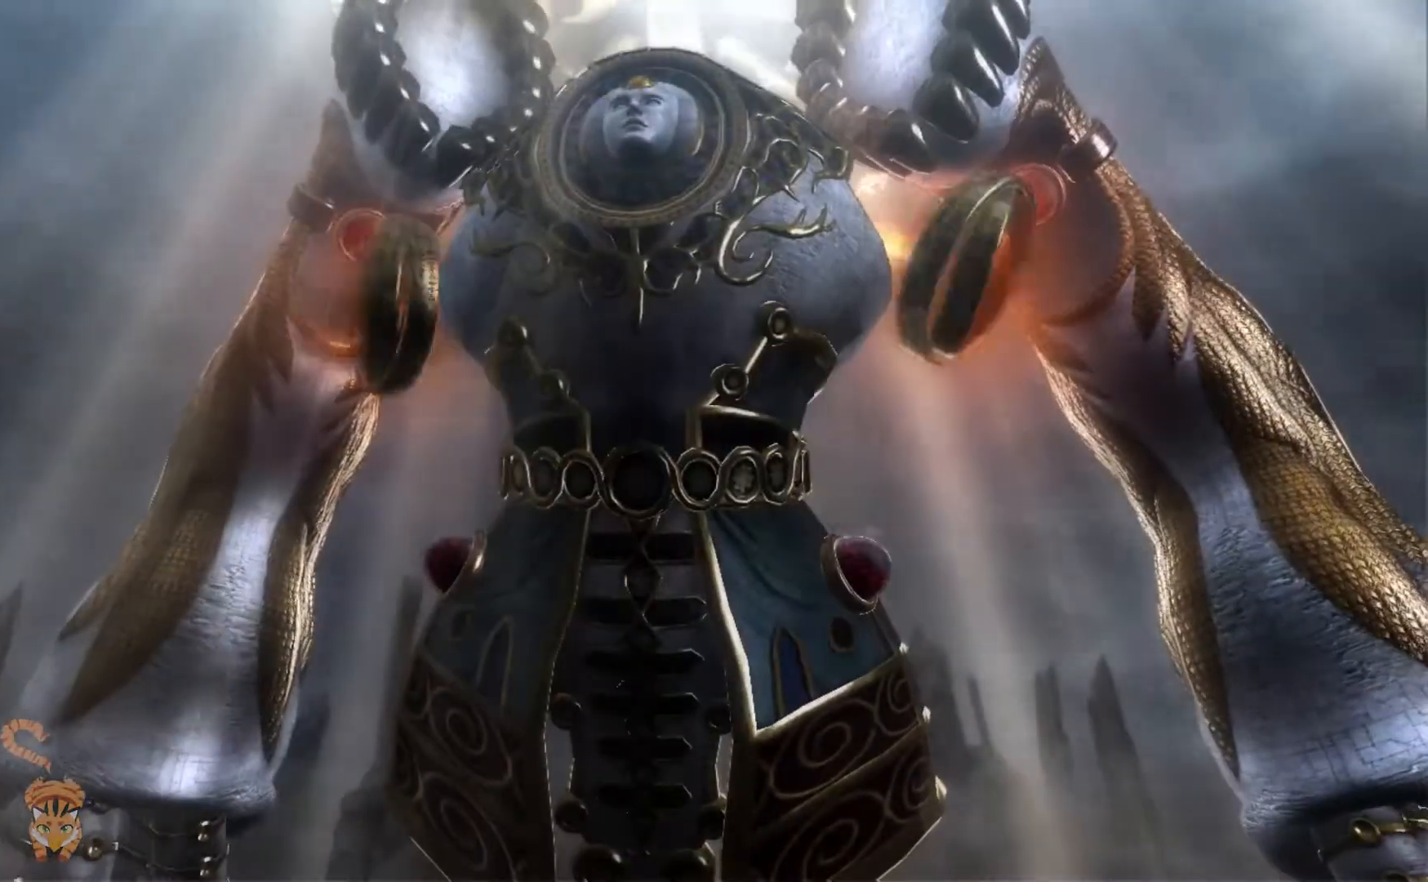
{"buttons": [], "left_stick": "center", "right_stick": "center", "events": []}
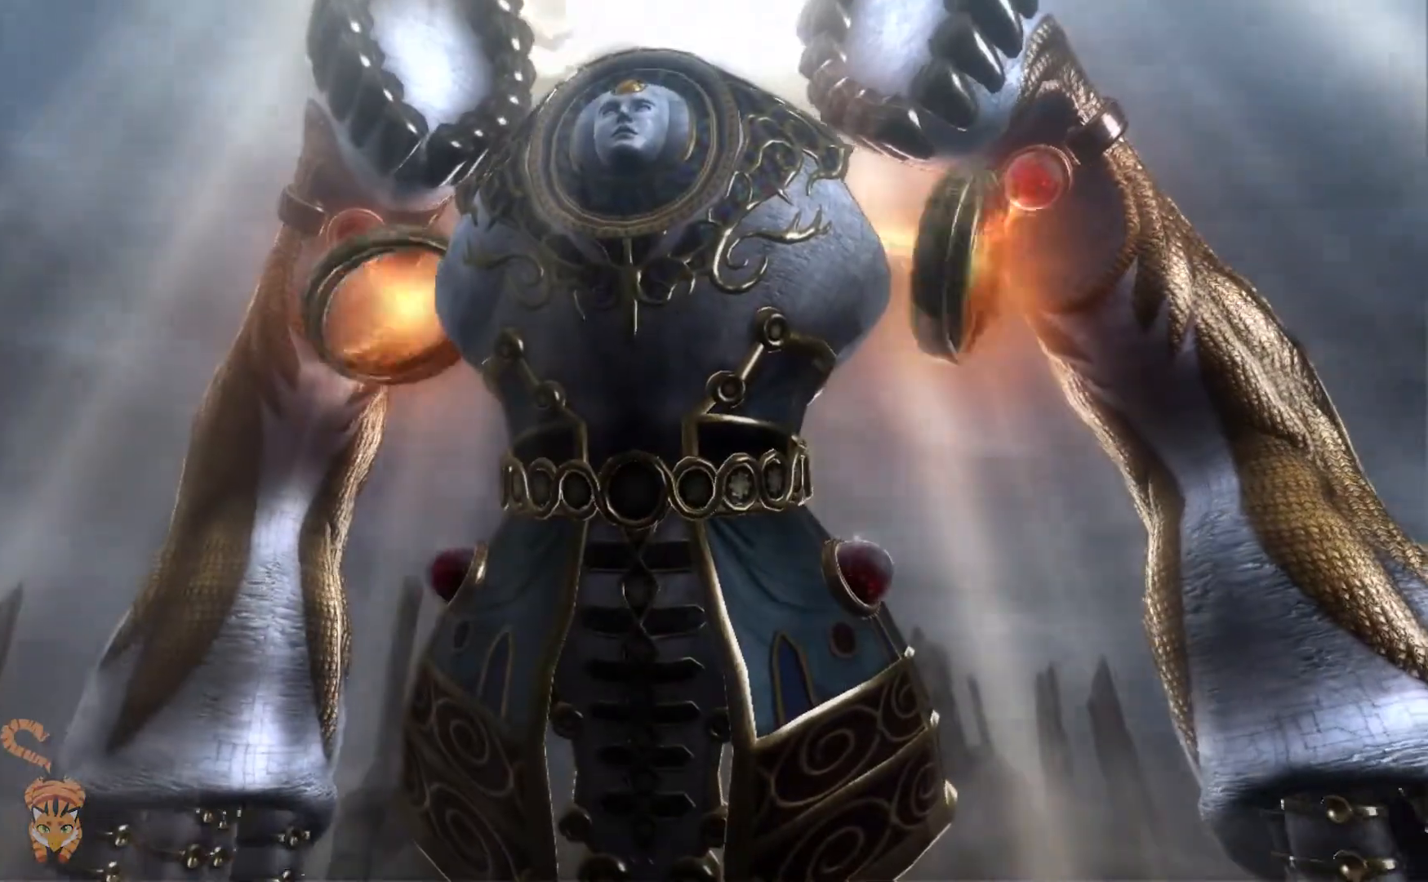
{"buttons": [], "left_stick": "center", "right_stick": "center", "events": []}
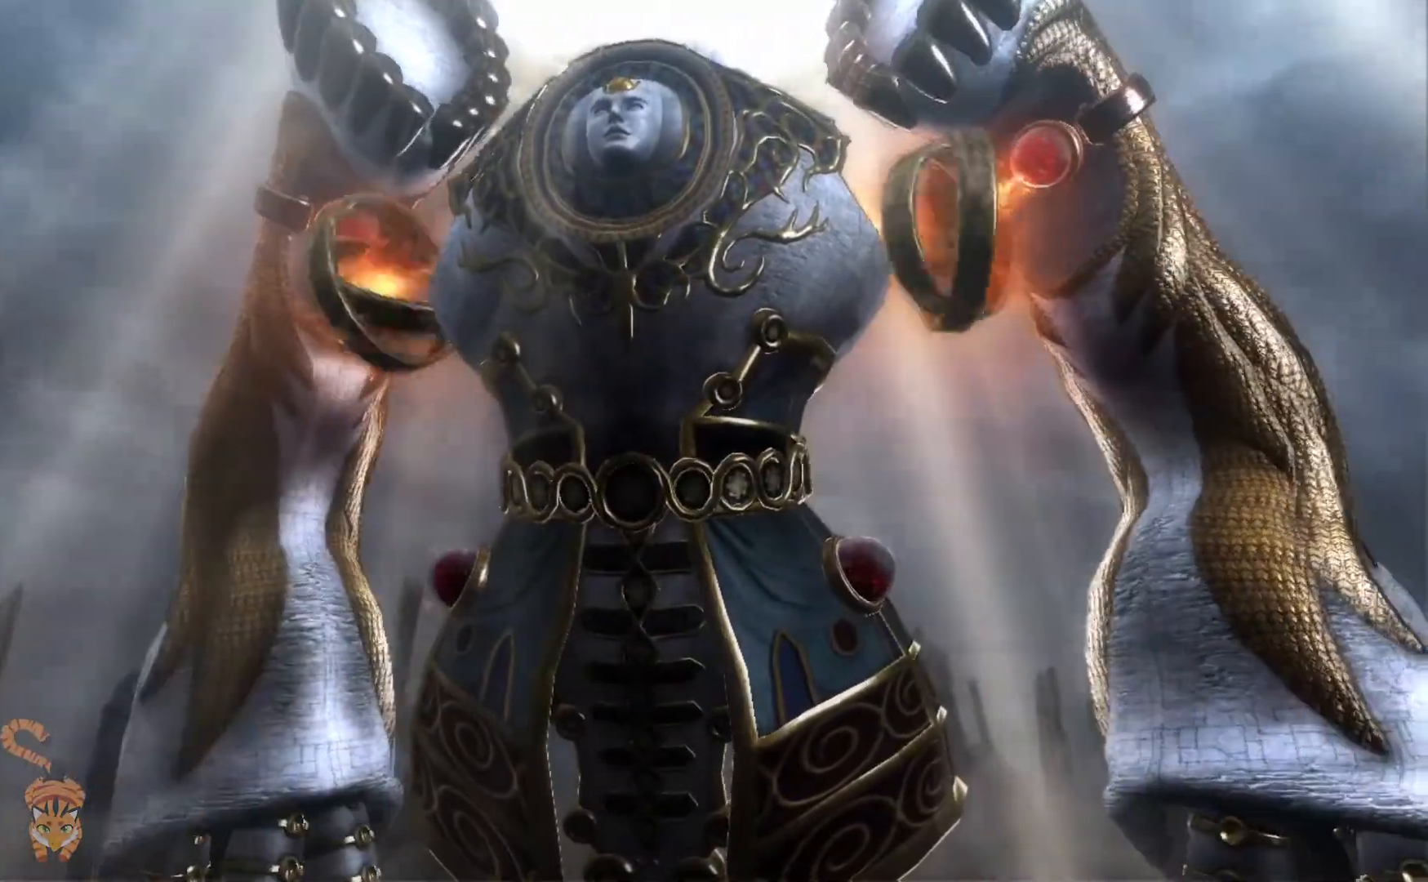
{"buttons": [], "left_stick": "center", "right_stick": "center", "events": []}
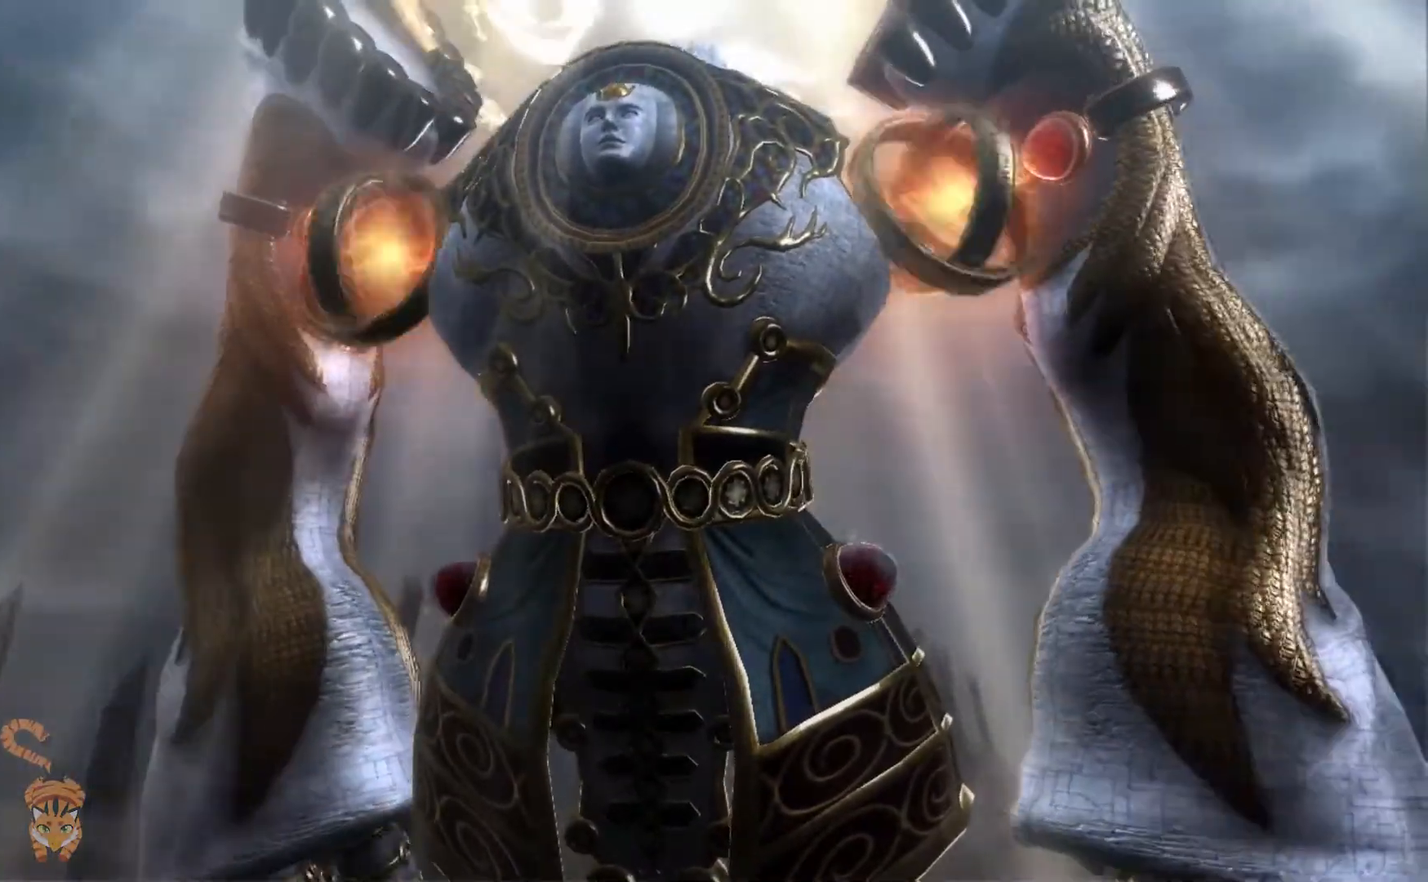
{"buttons": [], "left_stick": "center", "right_stick": "center", "events": []}
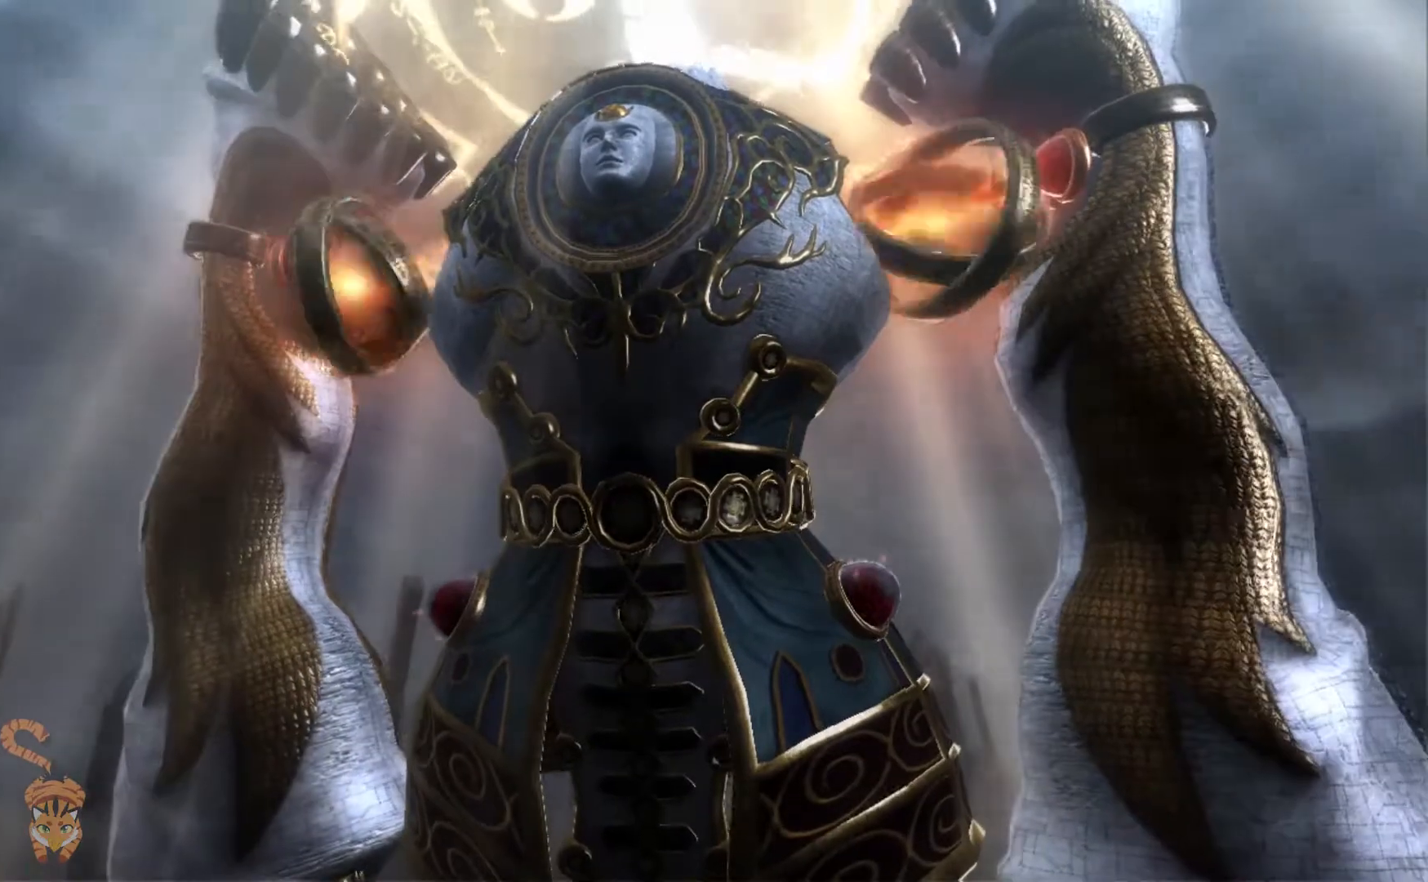
{"buttons": [], "left_stick": "center", "right_stick": "center", "events": []}
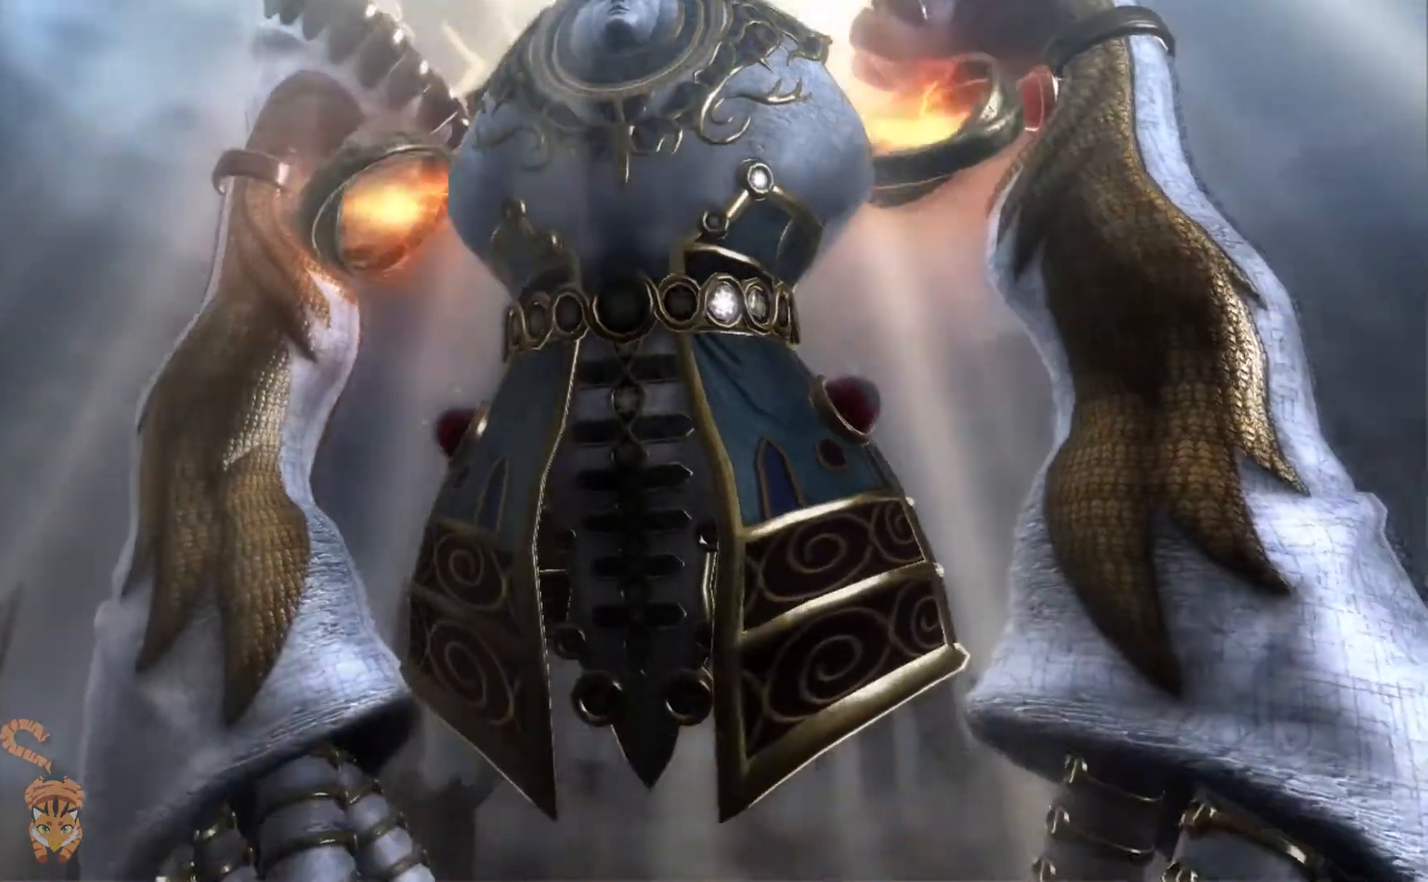
{"buttons": ["SELECT"], "left_stick": "center", "right_stick": "center"}
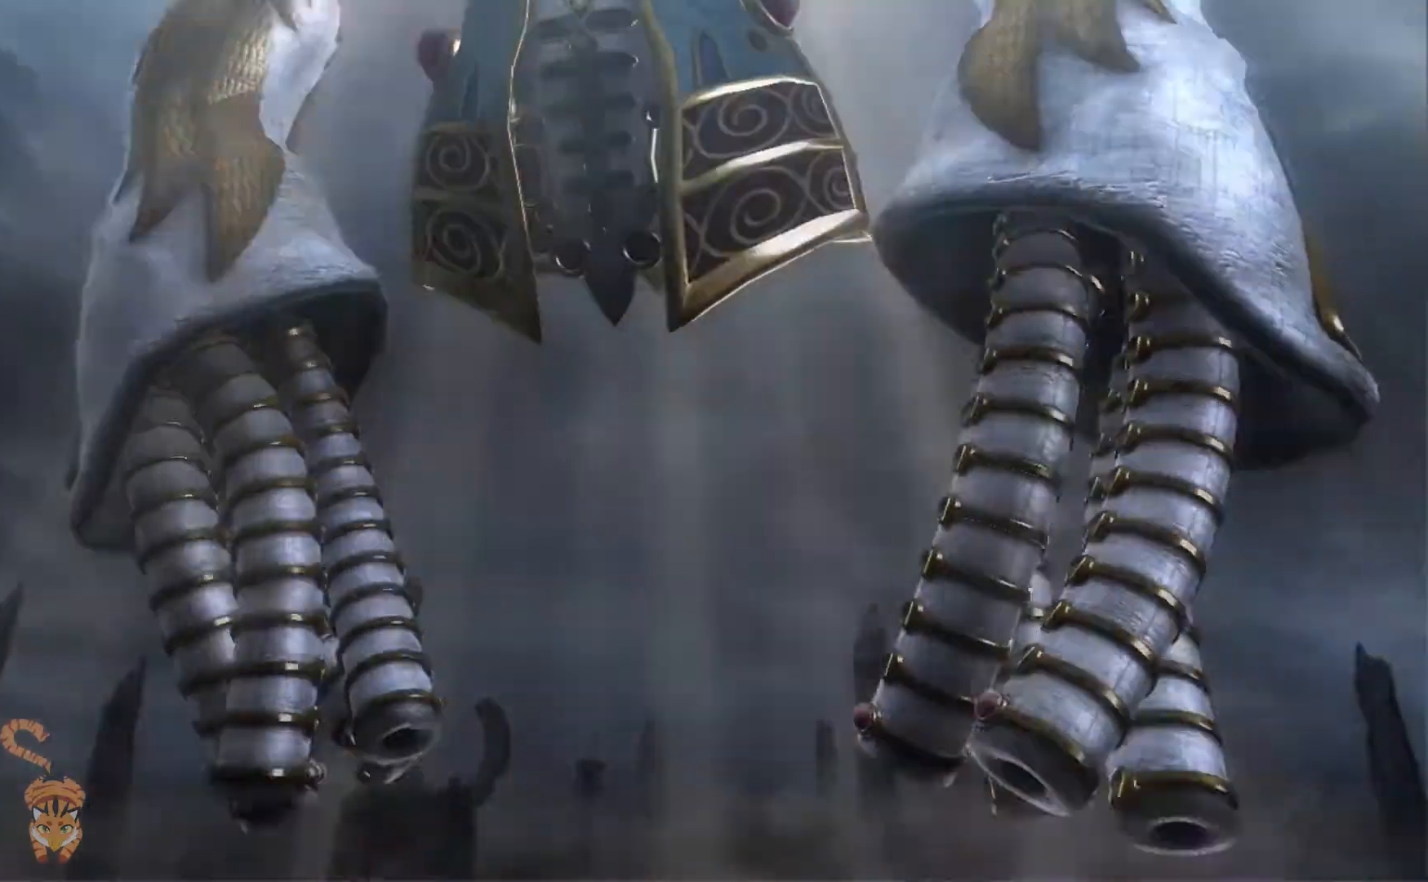
{"buttons": ["DPAD_DOWN"], "left_stick": "center", "right_stick": "center"}
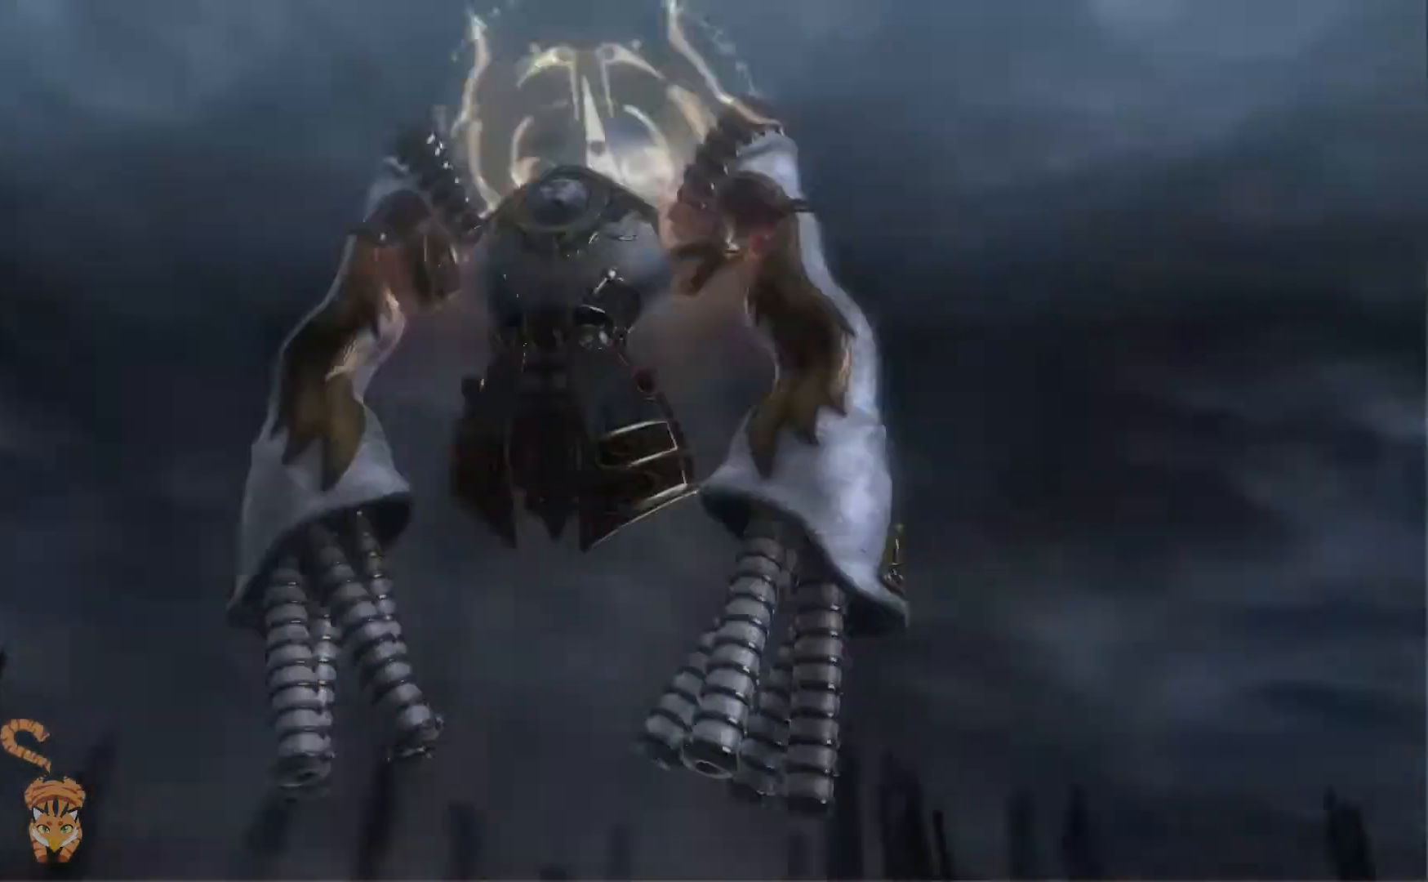
{"buttons": ["DPAD_DOWN"], "left_stick": "center", "right_stick": "center"}
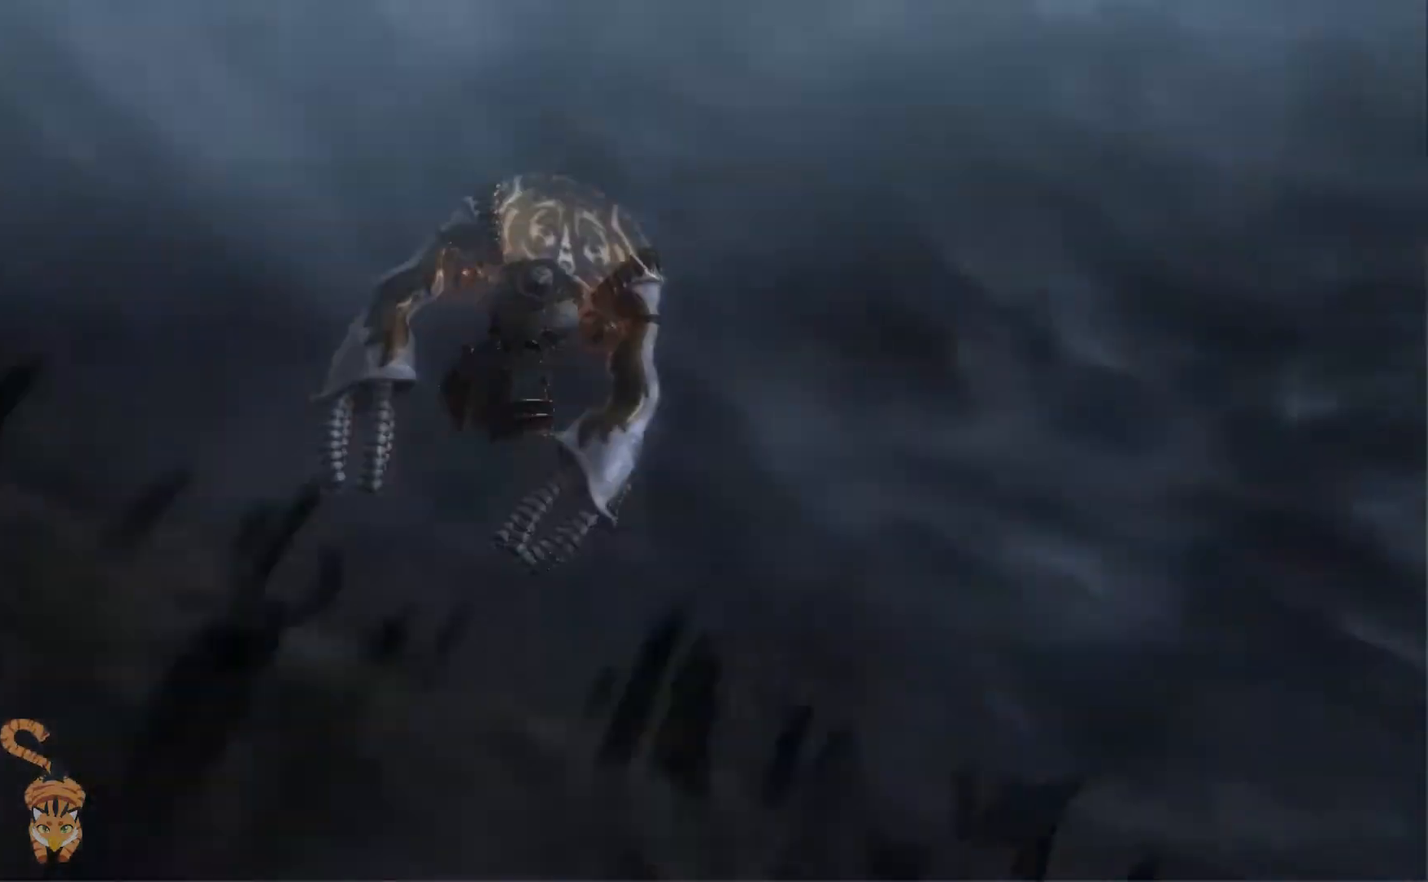
{"buttons": [], "left_stick": "center", "right_stick": "center", "events": [[233, "DPAD_DOWN", "up"]]}
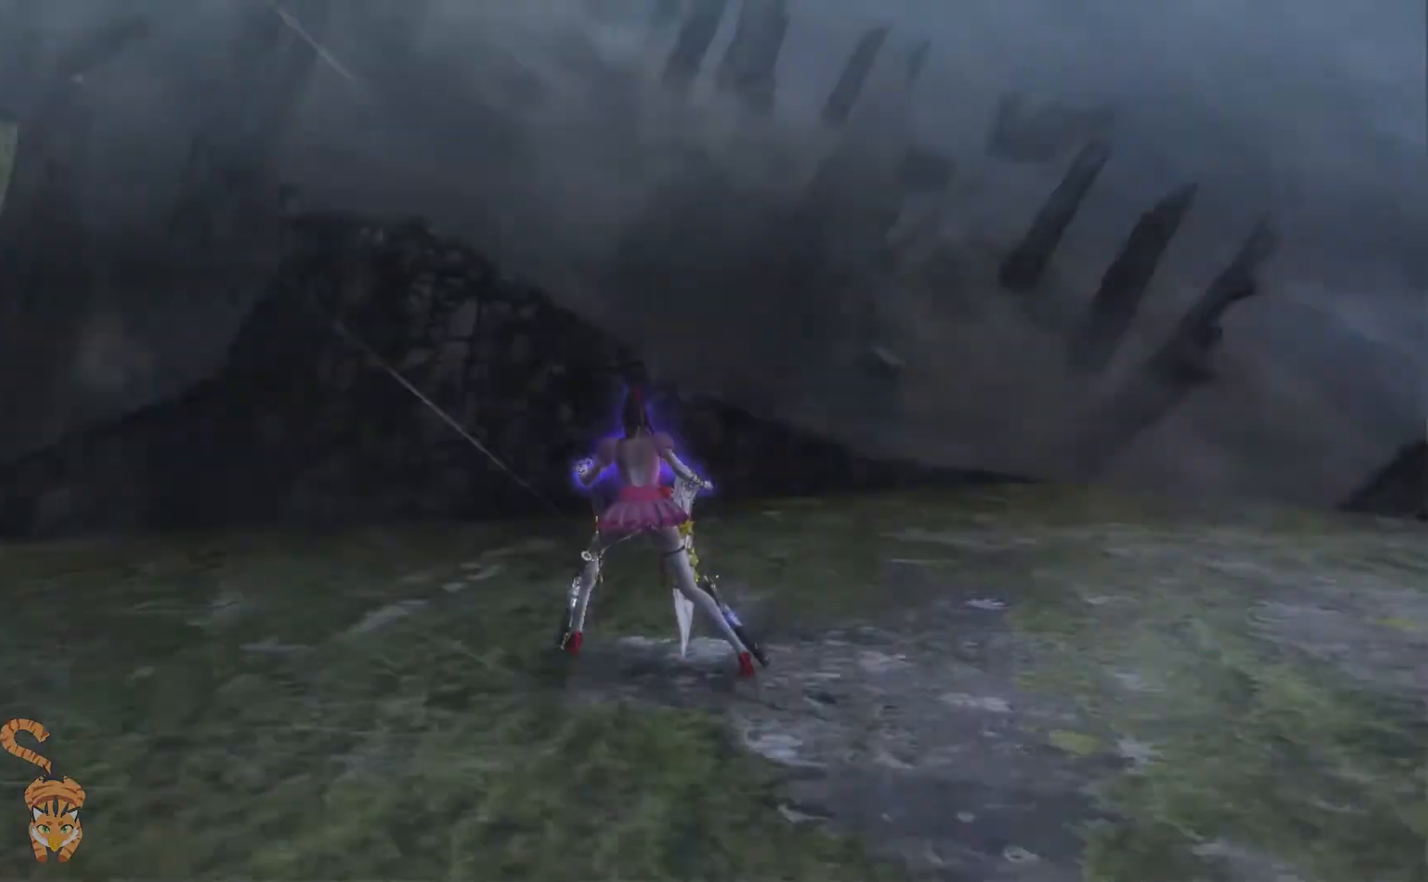
{"buttons": [], "left_stick": "center", "right_stick": "center"}
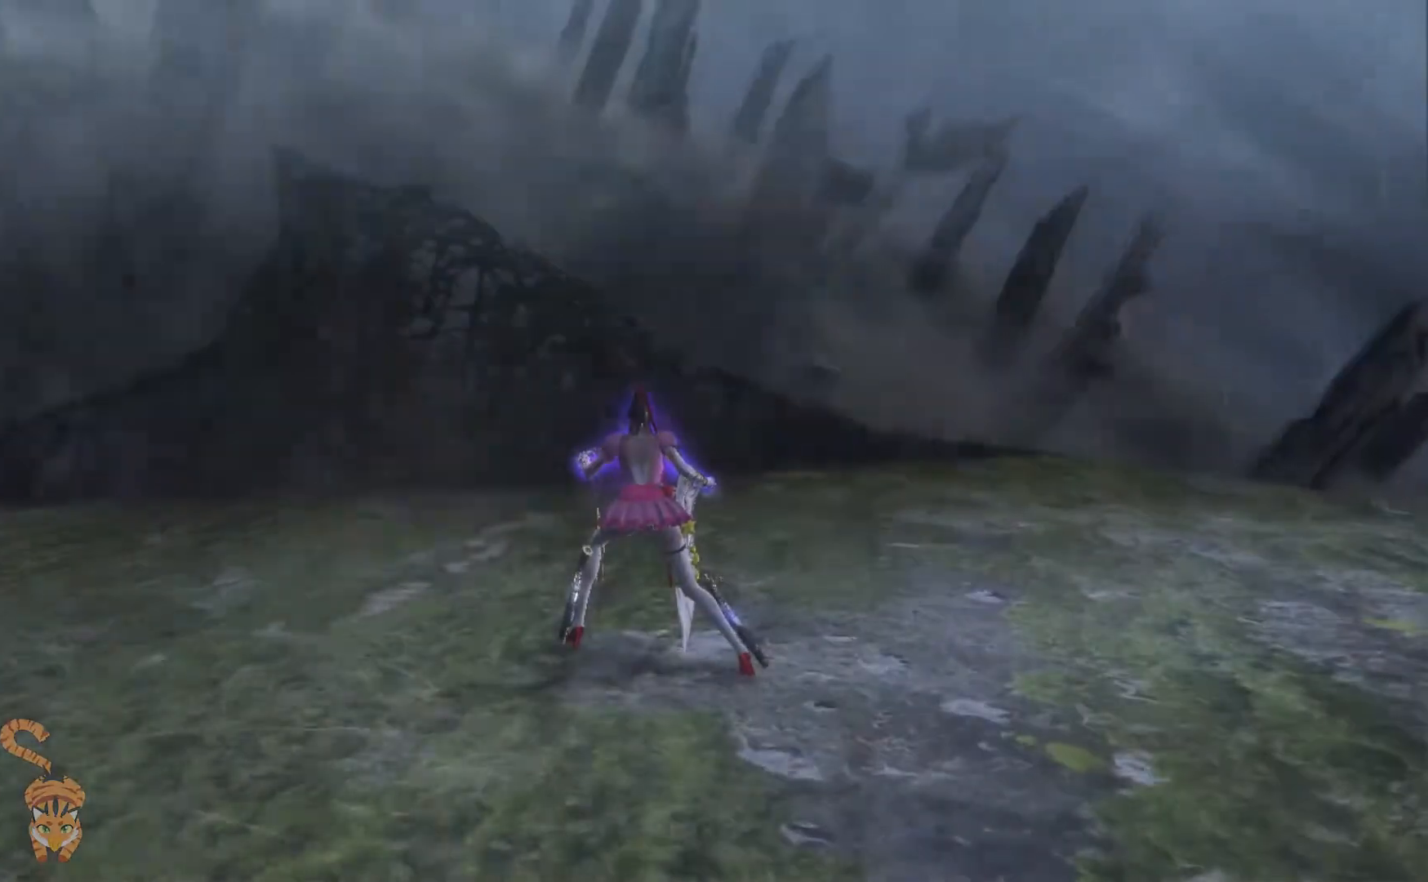
{"buttons": [], "left_stick": "center", "right_stick": "center", "events": []}
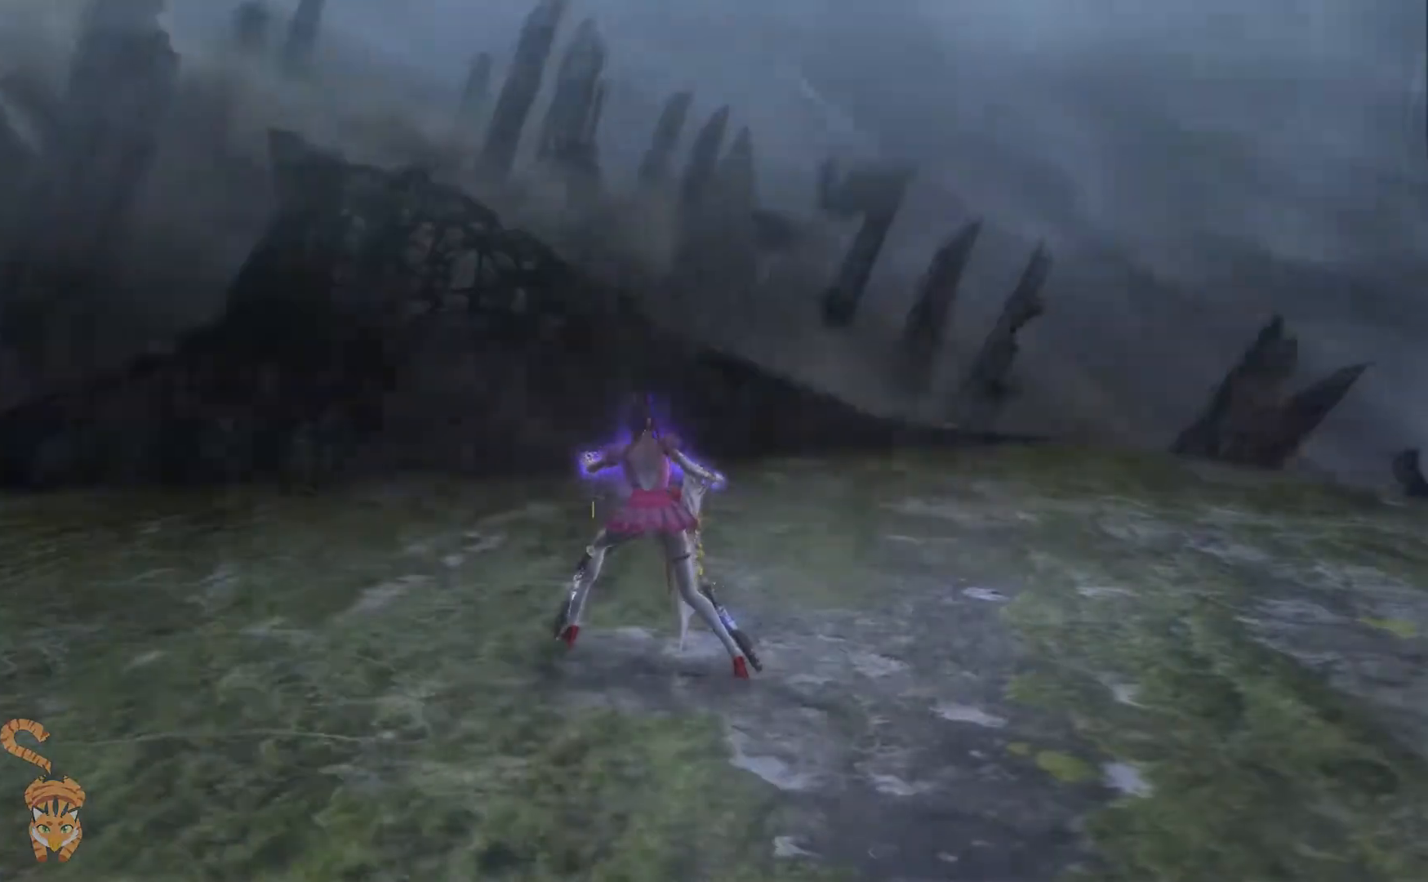
{"buttons": [], "left_stick": "right", "right_stick": "center", "events": [[234, "SELECT", "down"], [301, "SELECT", "up"], [434, "left_stick", "up-right"], [501, "left_stick", "right"]]}
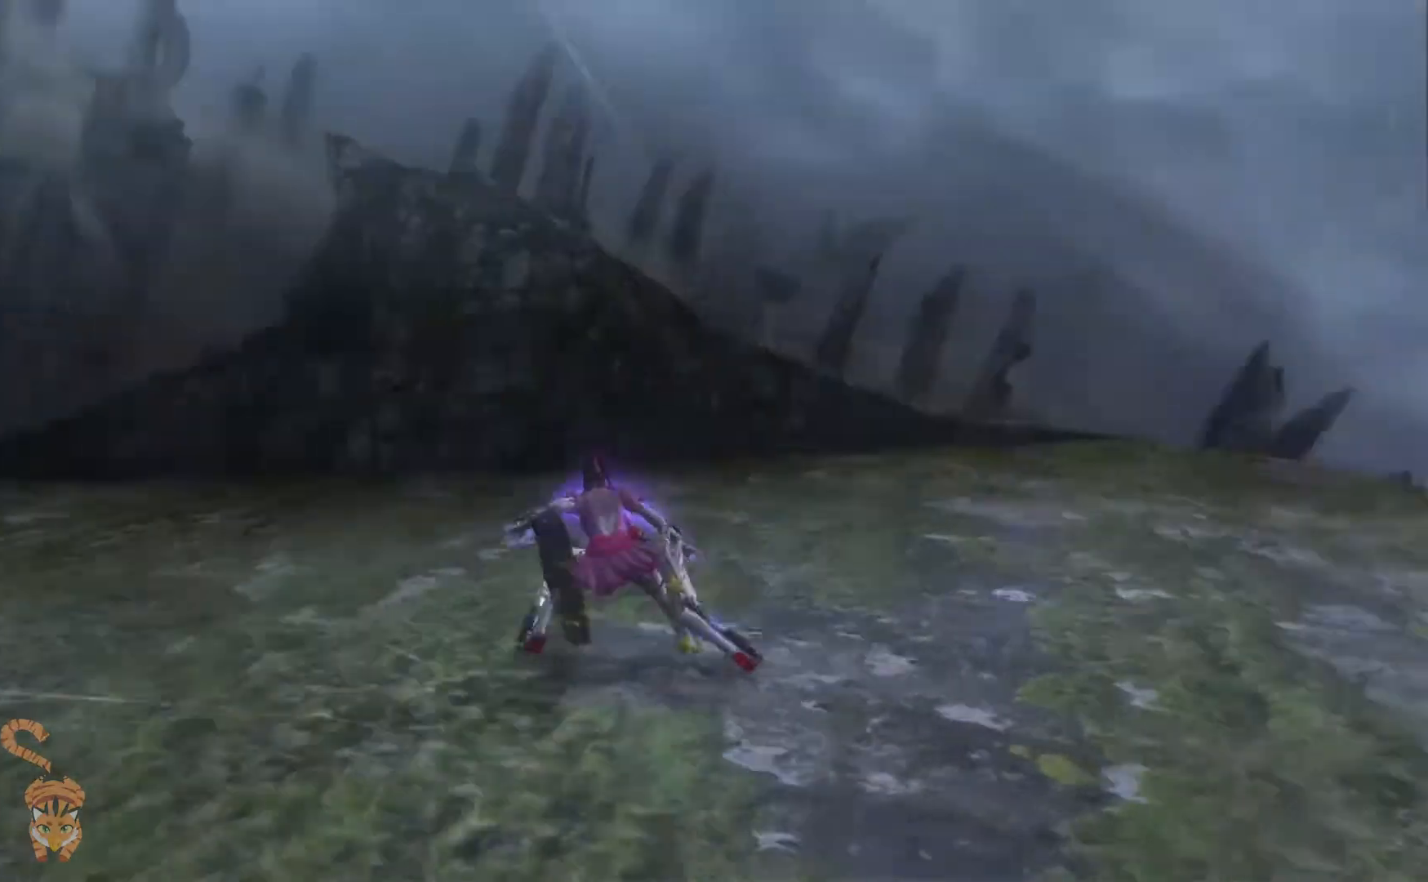
{"buttons": ["SELECT"], "left_stick": "center", "right_stick": "center", "events": [[133, "SELECT", "down"], [133, "left_stick", "center"], [233, "right_stick", "left"], [400, "right_stick", "center"]]}
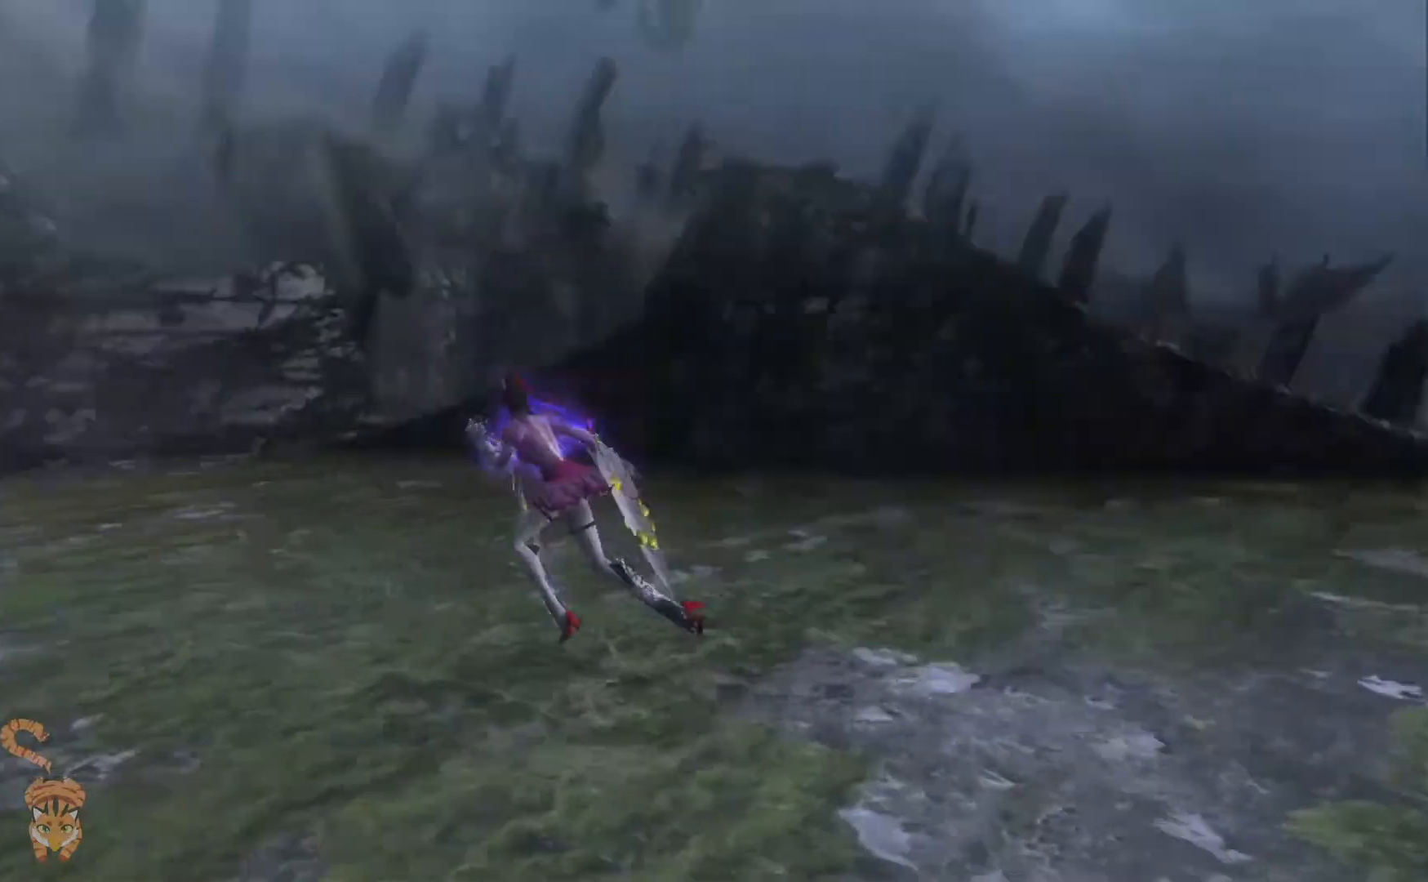
{"buttons": [], "left_stick": "center", "right_stick": "center", "events": [[367, "SELECT", "up"]]}
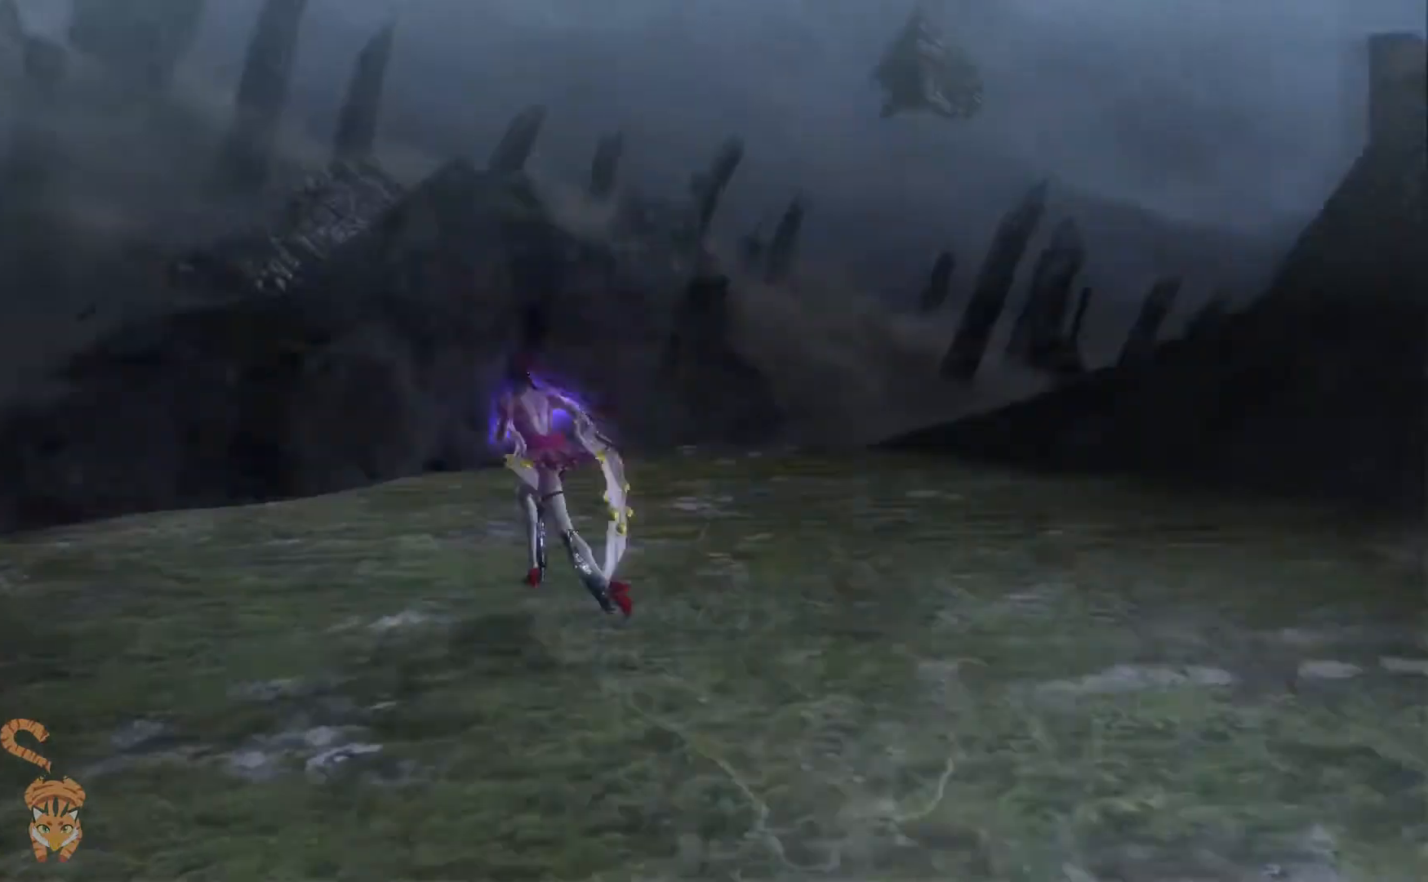
{"buttons": [], "left_stick": "center", "right_stick": "center", "events": []}
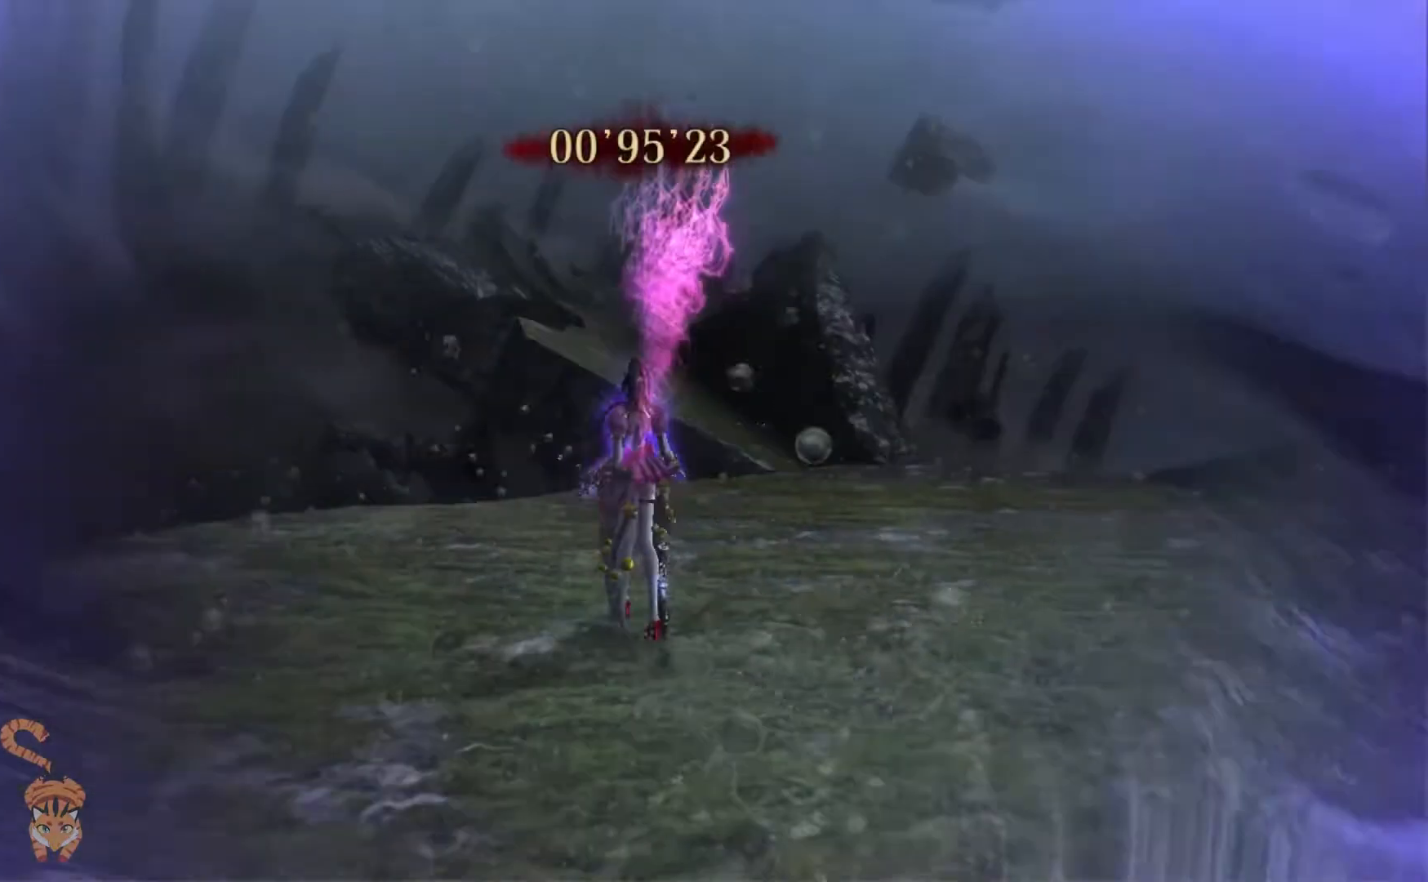
{"buttons": [], "left_stick": "center", "right_stick": "center", "events": []}
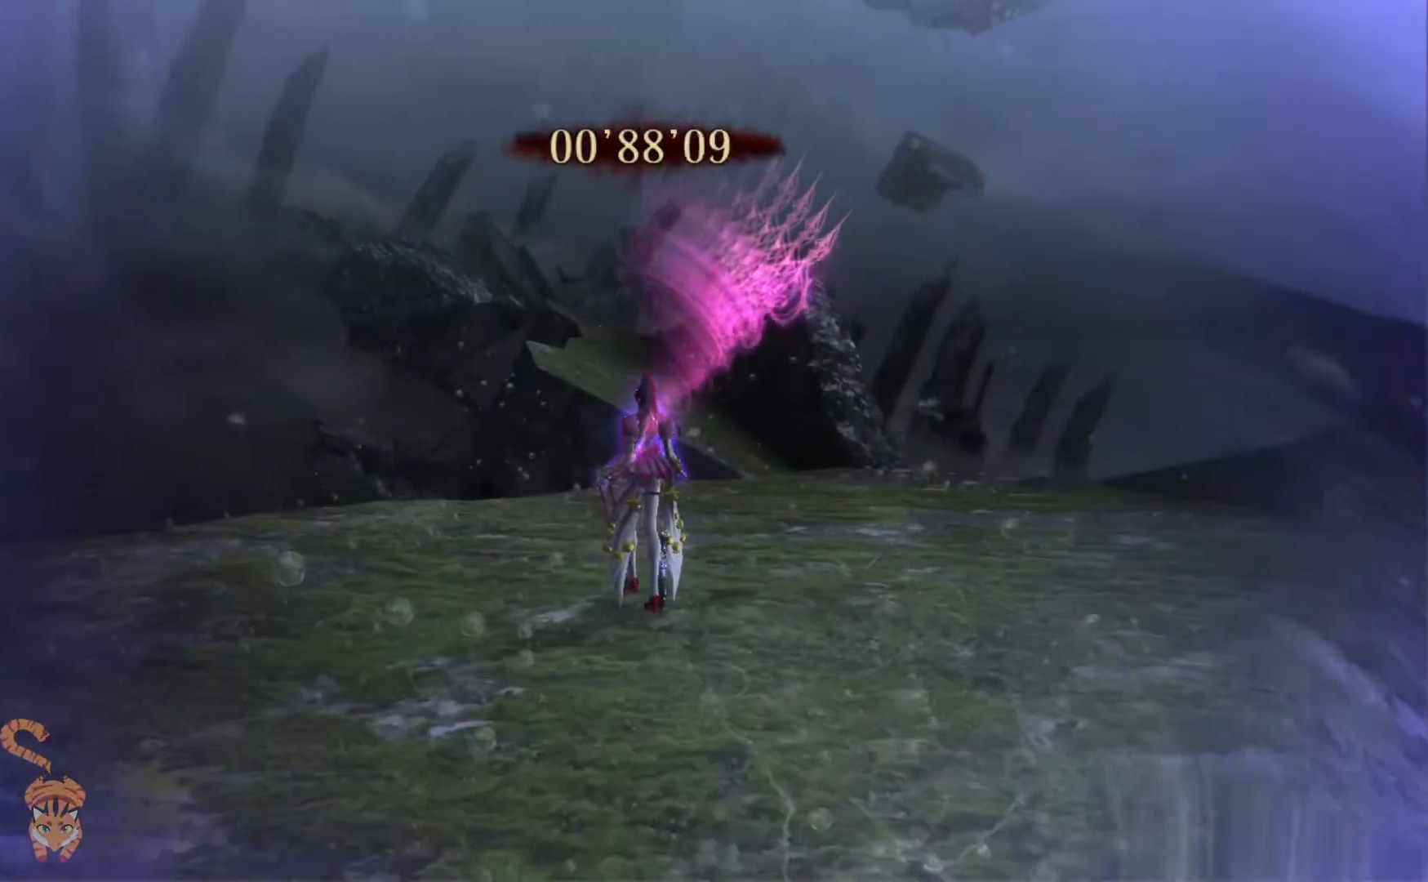
{"buttons": [], "left_stick": "center", "right_stick": "center", "events": []}